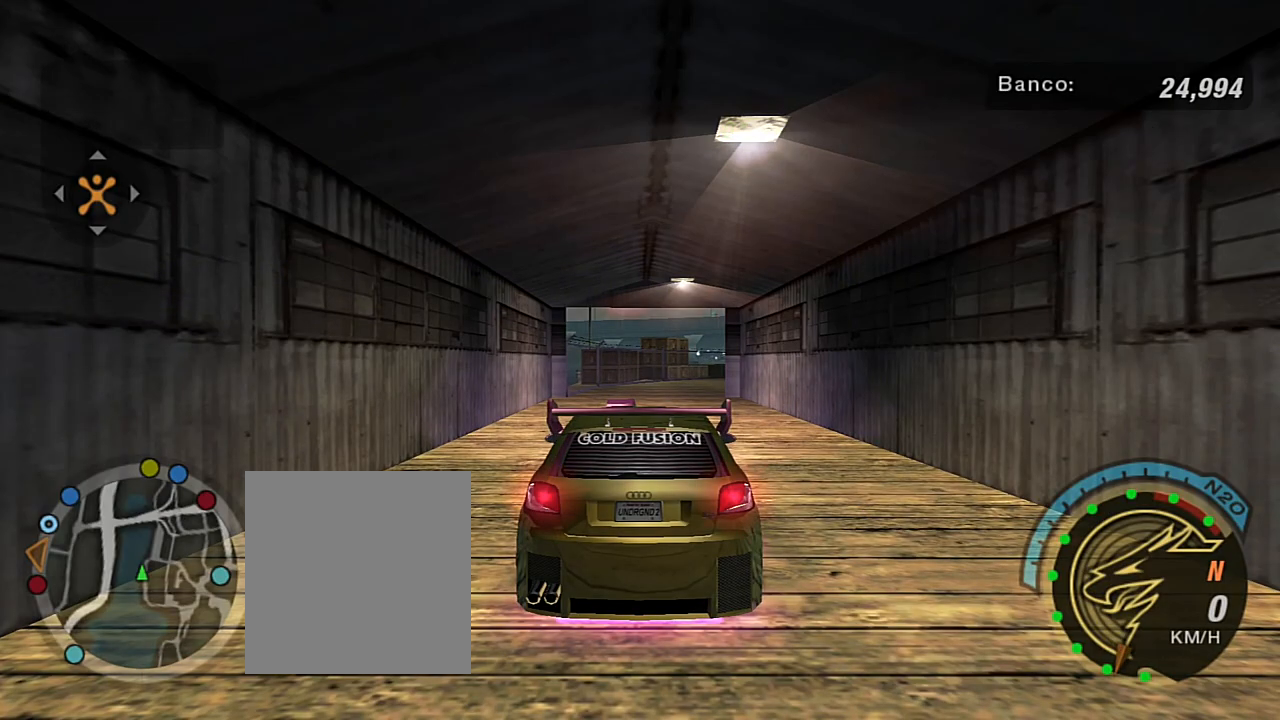
Gameplay with a controller (Xbox layout); each line is a JSON object with the inputs held at the frame after it. "events" lists button and stick changes between this image and that frame as [ms after this image, input, new state], when the widget could be followed in between. Not read: L3.
{"buttons": ["R2"], "left_stick": "center", "right_stick": "center", "events": [[34, "R2", "down"]]}
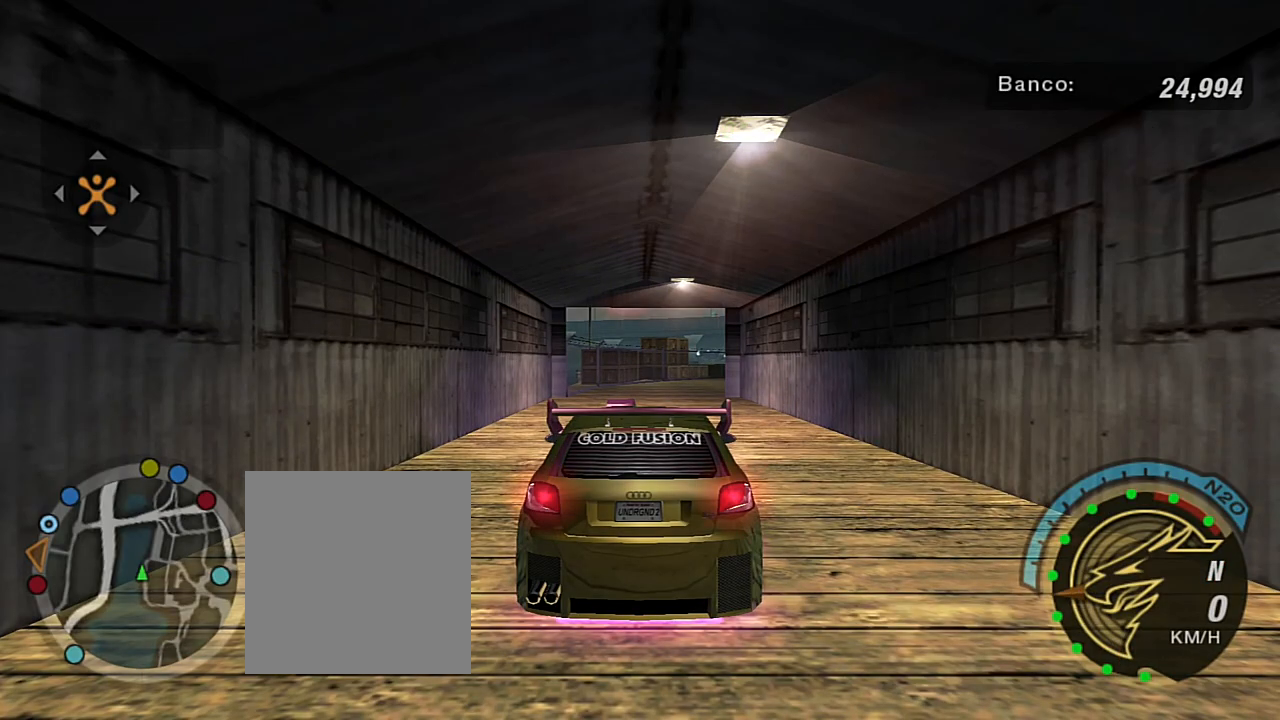
{"buttons": ["R1", "R2"], "left_stick": "center", "right_stick": "center", "events": [[500, "R1", "down"]]}
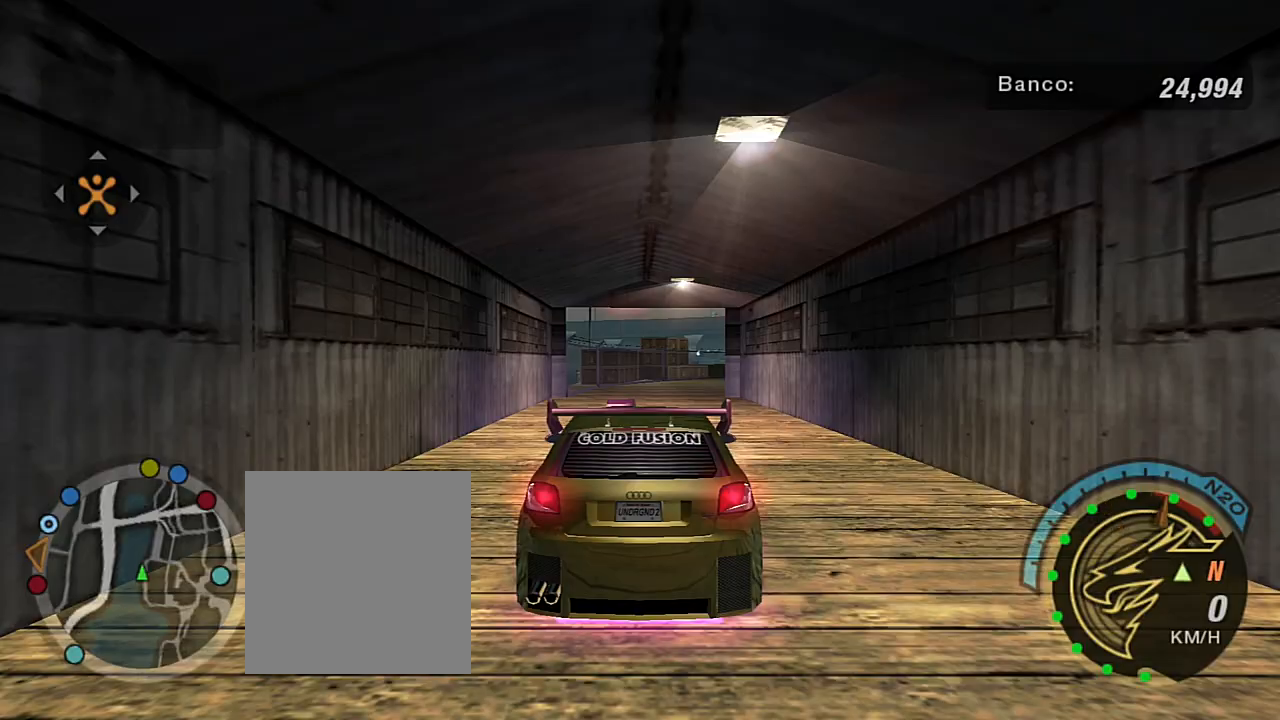
{"buttons": ["R2"], "left_stick": "center", "right_stick": "center", "events": [[67, "R1", "up"]]}
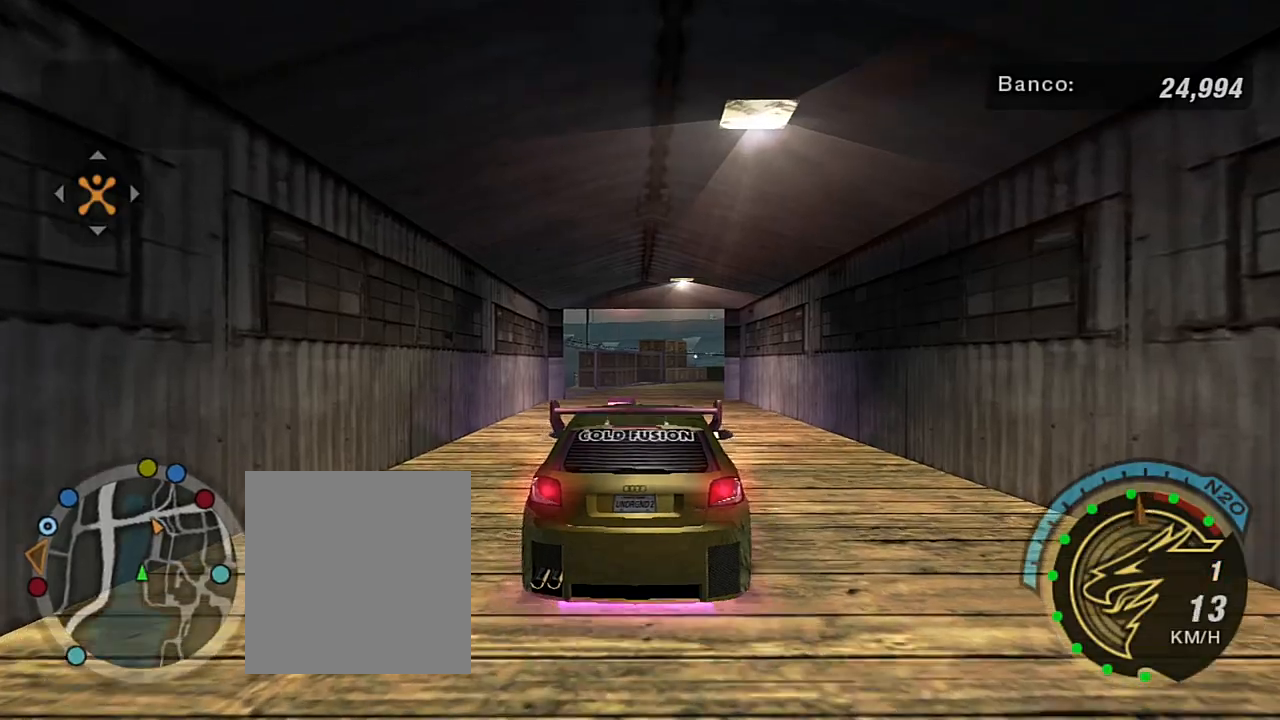
{"buttons": ["R2"], "left_stick": "center", "right_stick": "center", "events": []}
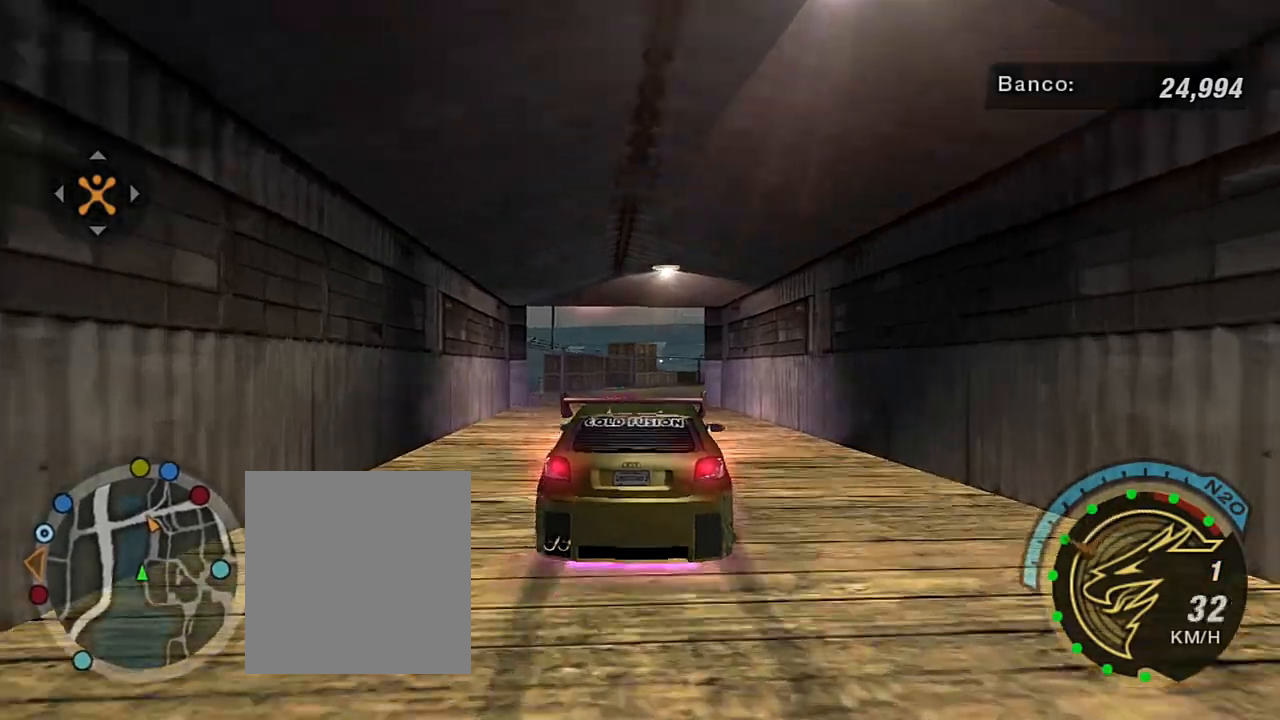
{"buttons": ["R2"], "left_stick": "center", "right_stick": "center", "events": [[67, "left_stick", "up-left"], [167, "left_stick", "center"]]}
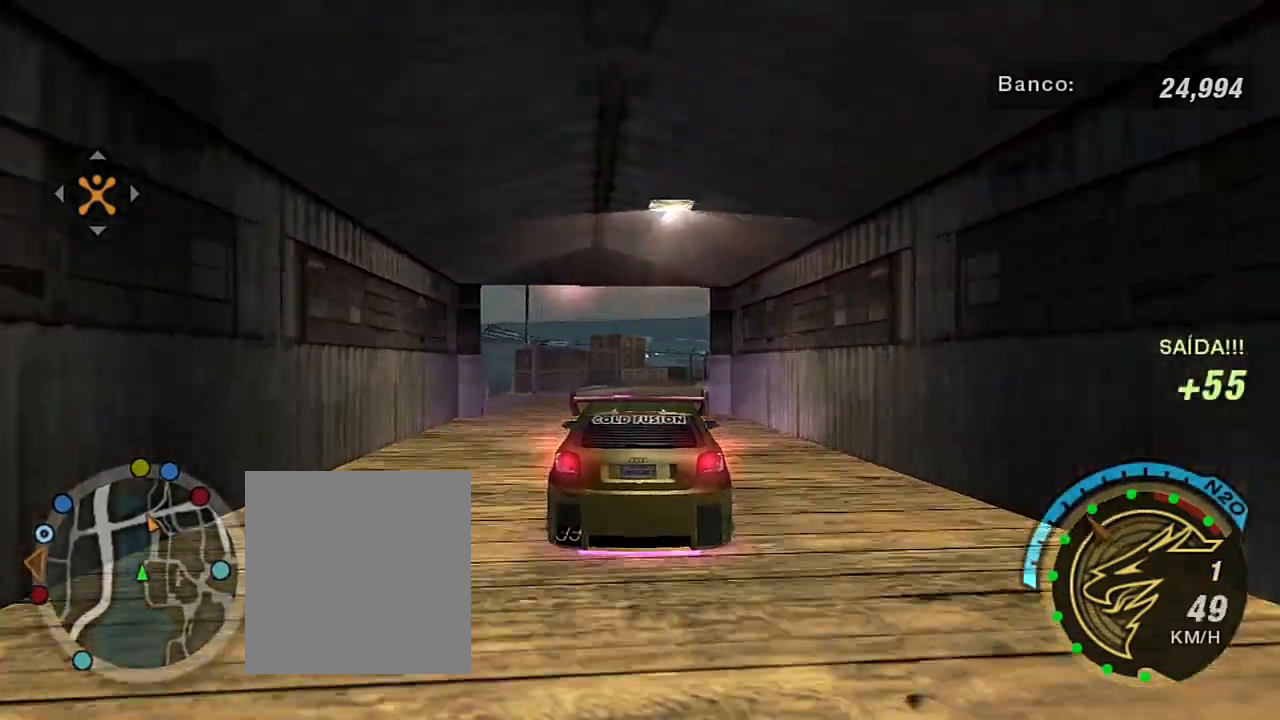
{"buttons": ["R2"], "left_stick": "right", "right_stick": "center", "events": [[500, "left_stick", "right"]]}
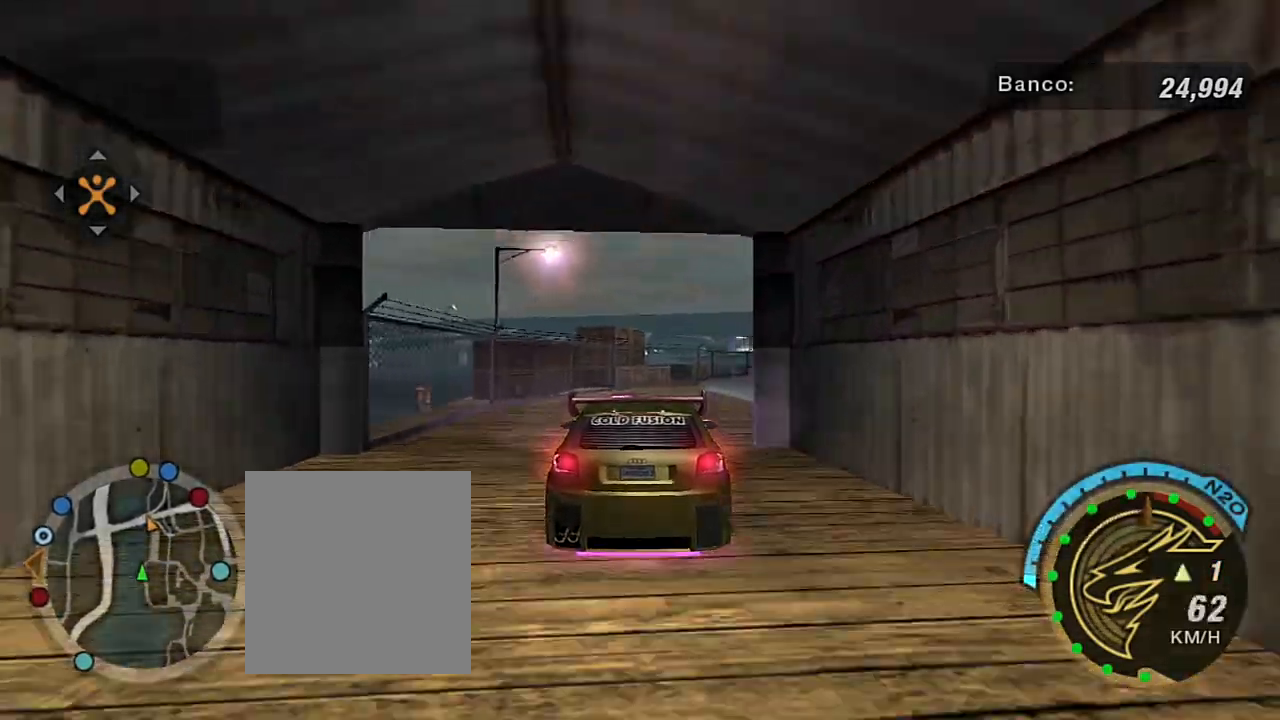
{"buttons": ["R2"], "left_stick": "up-right", "right_stick": "center", "events": [[167, "left_stick", "center"], [300, "R1", "down"], [300, "left_stick", "right"], [434, "R1", "up"], [501, "left_stick", "up-right"]]}
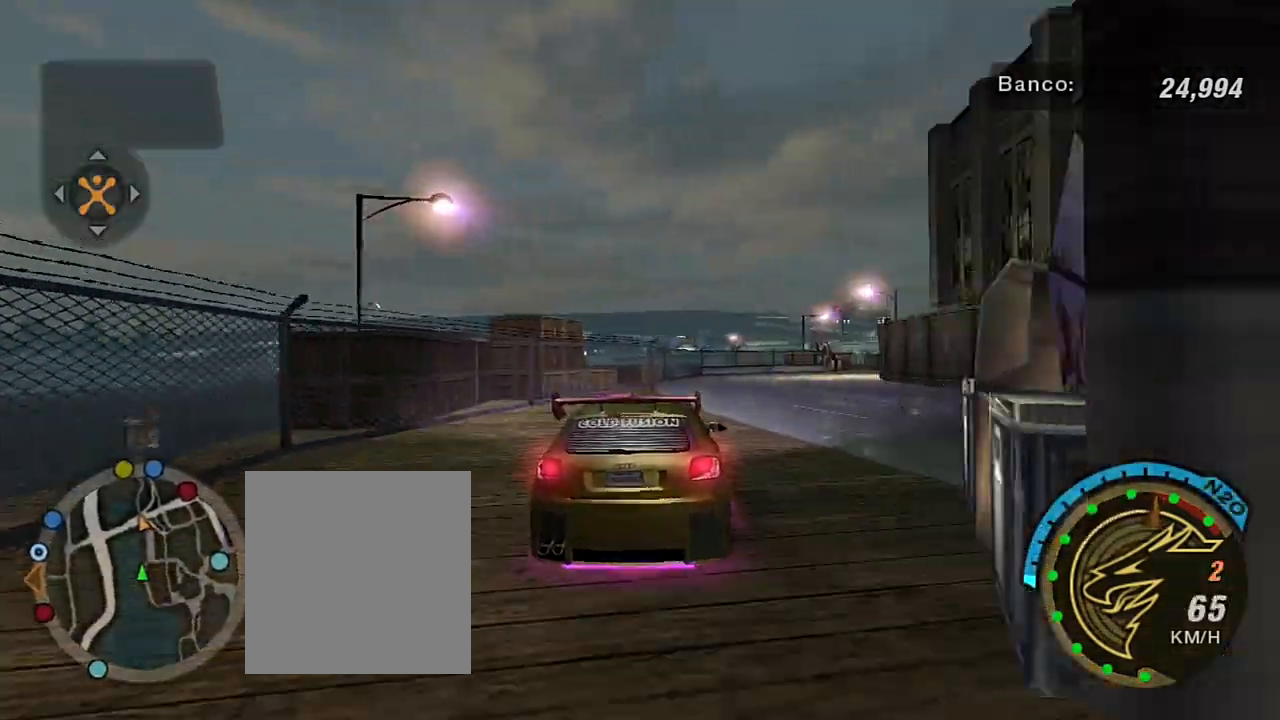
{"buttons": ["R2"], "left_stick": "center", "right_stick": "center", "events": [[367, "left_stick", "center"]]}
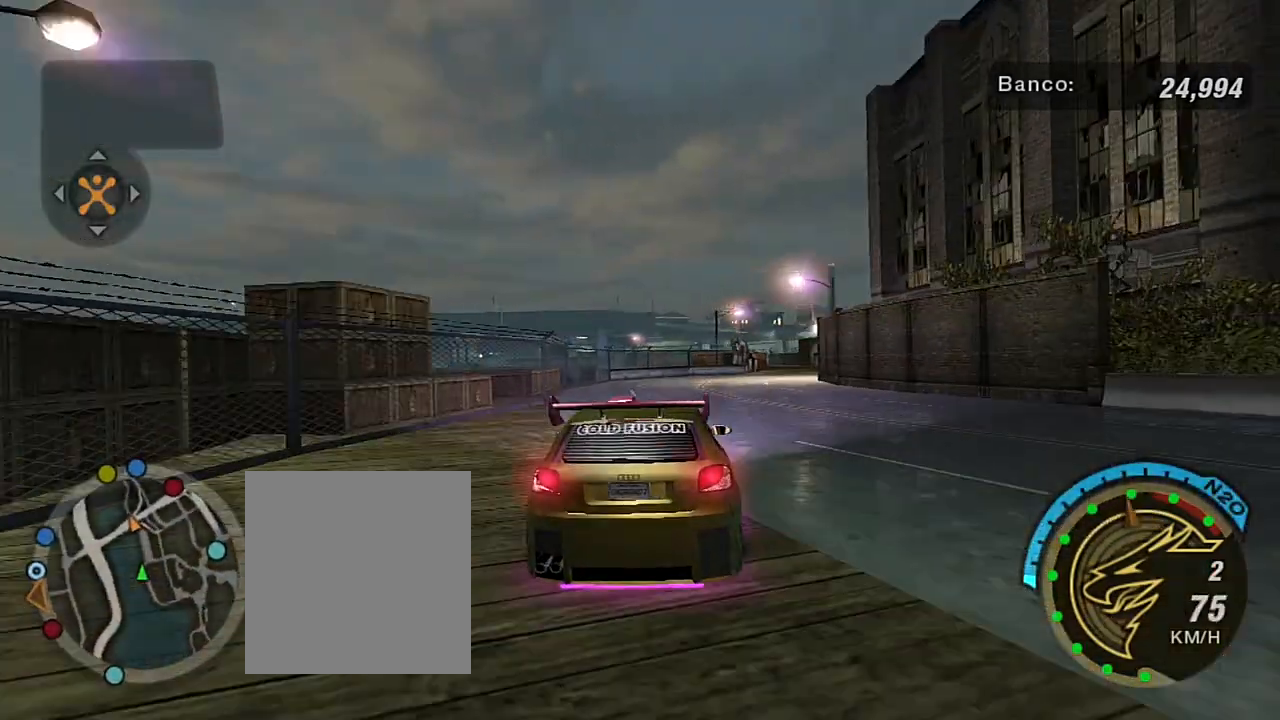
{"buttons": ["R2"], "left_stick": "center", "right_stick": "center", "events": [[134, "left_stick", "right"], [267, "left_stick", "center"]]}
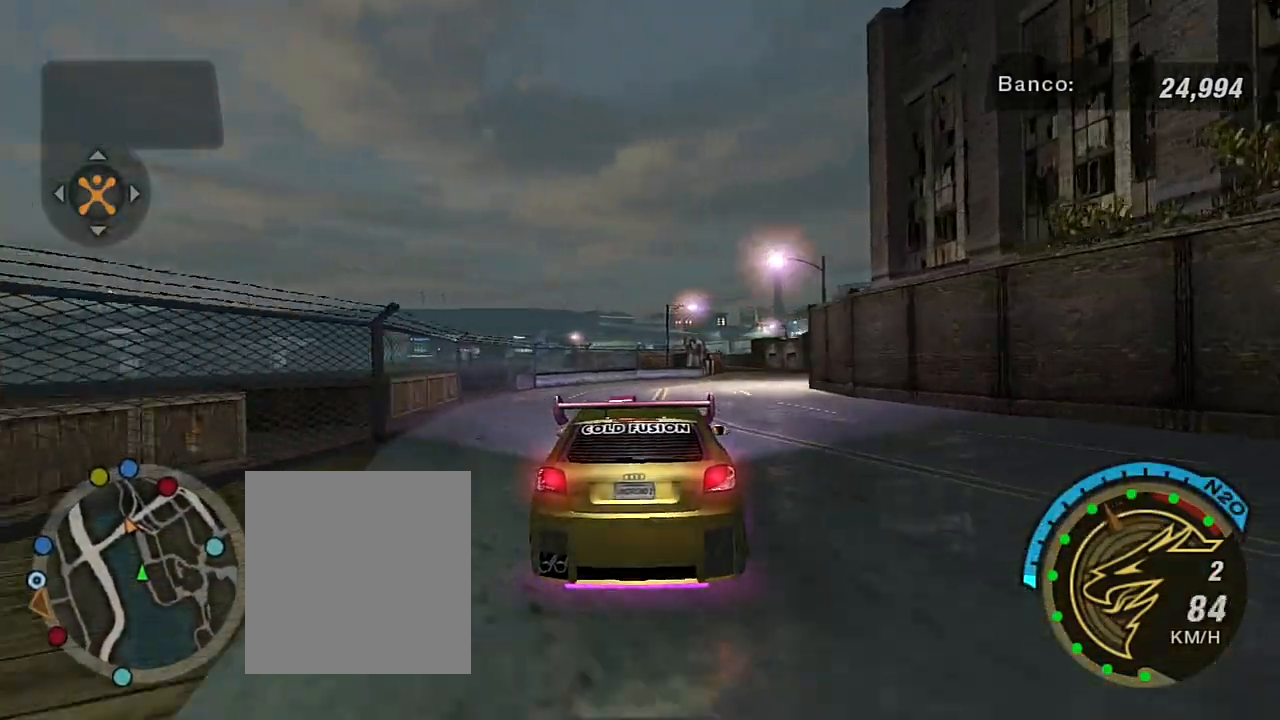
{"buttons": ["R2"], "left_stick": "center", "right_stick": "center", "events": [[200, "left_stick", "right"], [433, "left_stick", "center"]]}
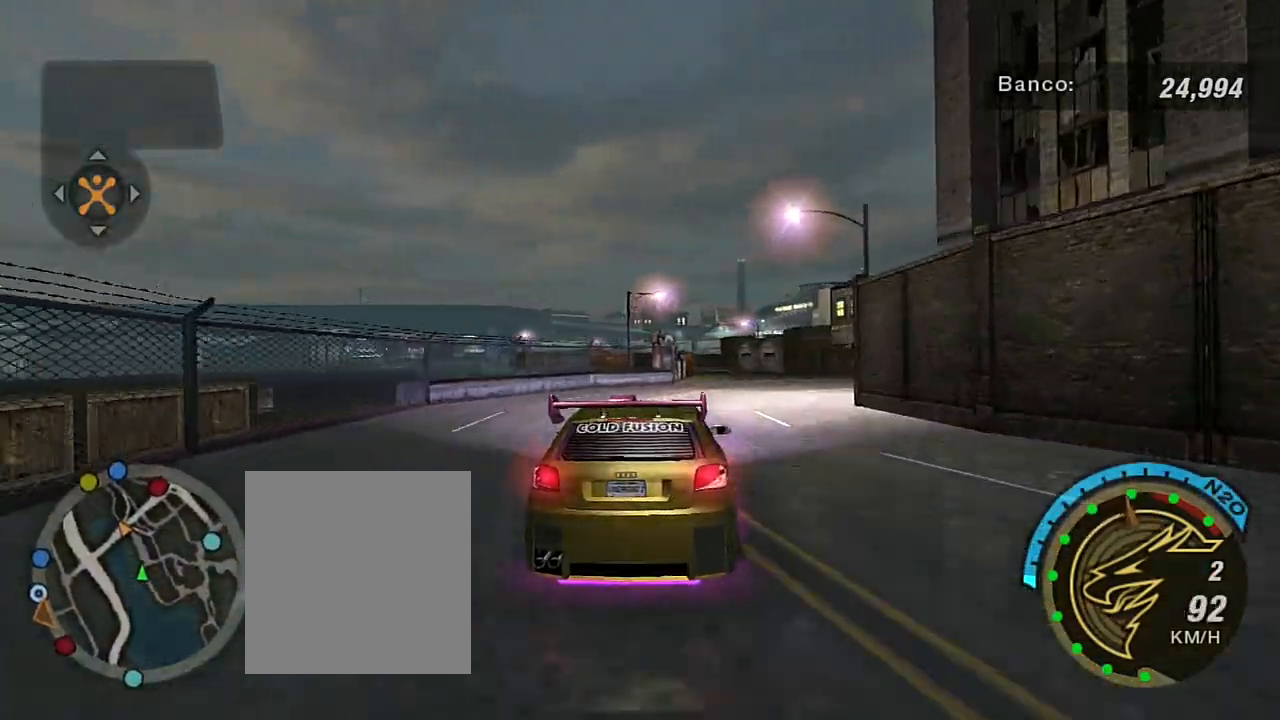
{"buttons": ["R2"], "left_stick": "right", "right_stick": "center", "events": [[100, "left_stick", "right"]]}
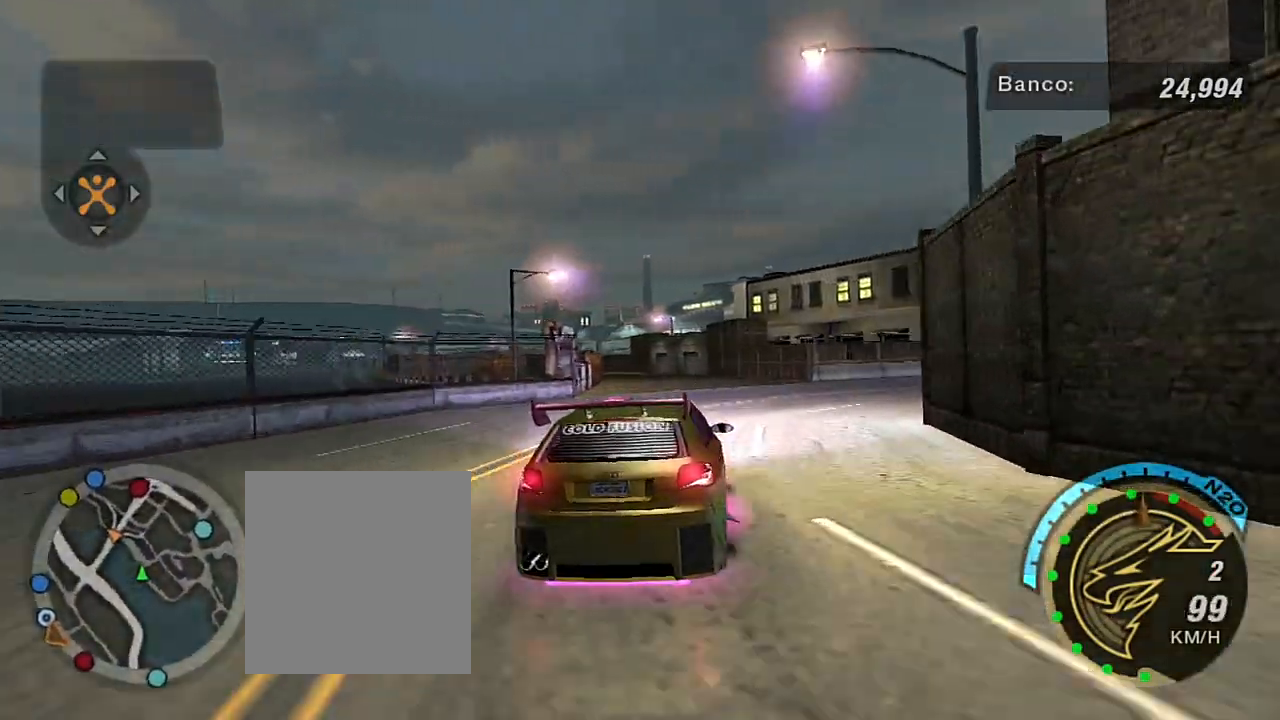
{"buttons": [], "left_stick": "right", "right_stick": "center", "events": [[66, "left_stick", "up-right"], [200, "left_stick", "right"], [400, "R2", "up"]]}
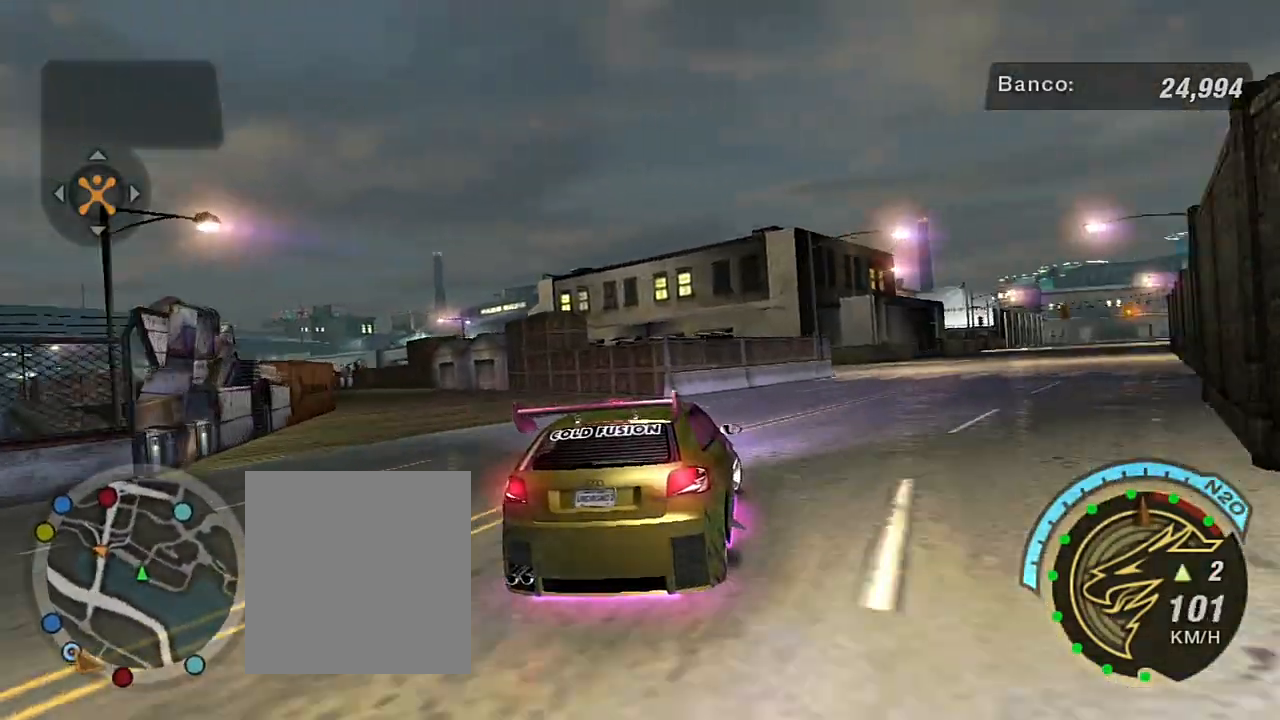
{"buttons": ["R2"], "left_stick": "right", "right_stick": "center", "events": [[200, "left_stick", "center"], [367, "left_stick", "right"], [434, "R2", "down"]]}
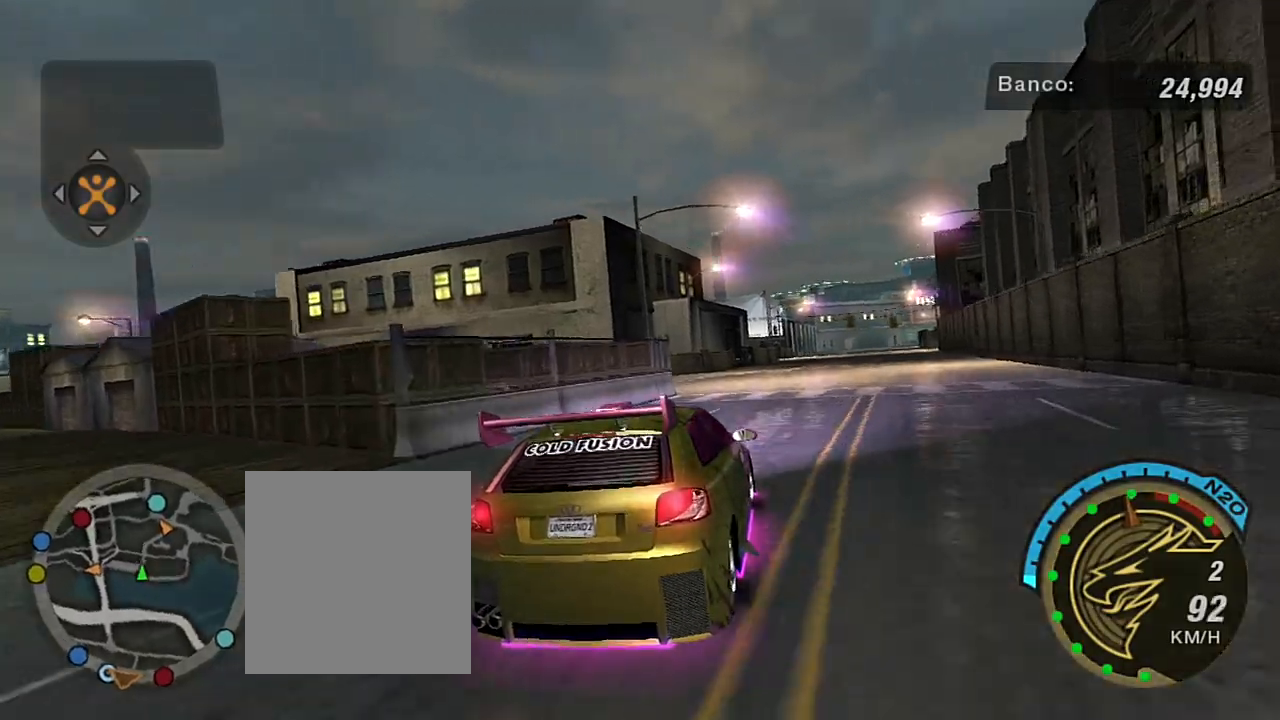
{"buttons": [], "left_stick": "left", "right_stick": "center", "events": [[67, "left_stick", "center"], [134, "R2", "up"], [267, "R2", "down"], [401, "R2", "up"], [401, "left_stick", "left"]]}
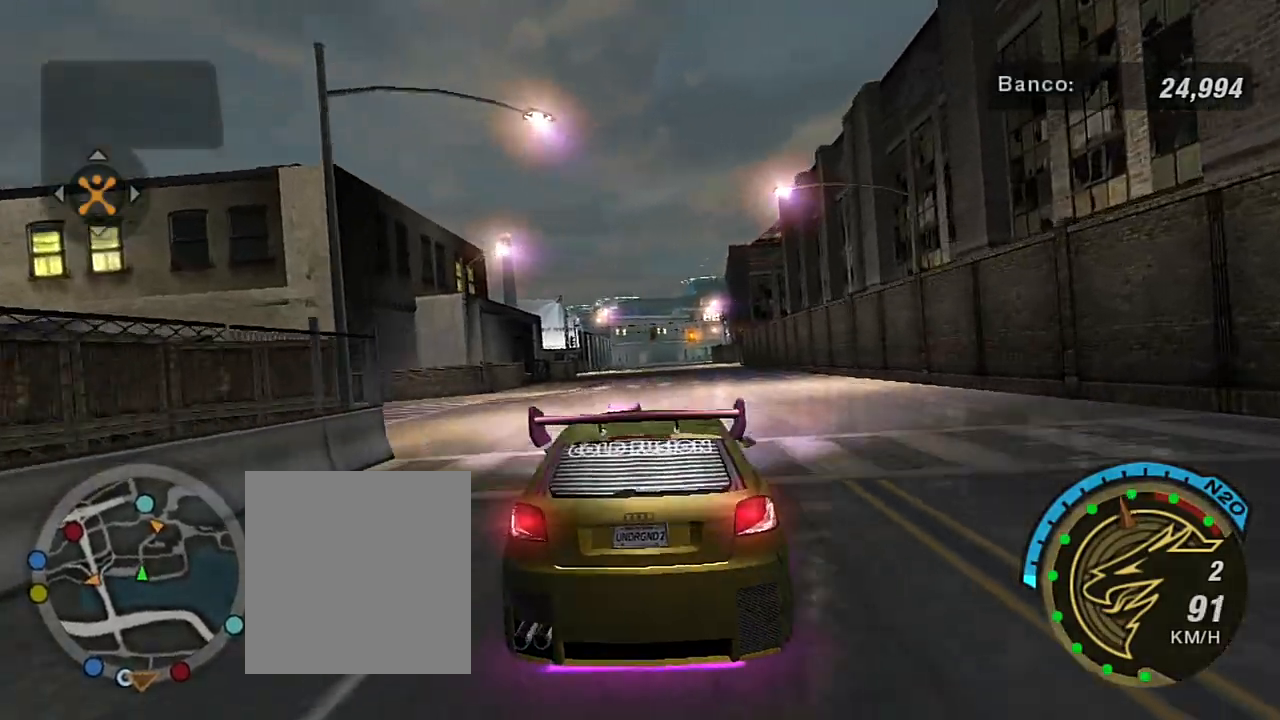
{"buttons": [], "left_stick": "down-left", "right_stick": "center", "events": [[67, "left_stick", "down-left"]]}
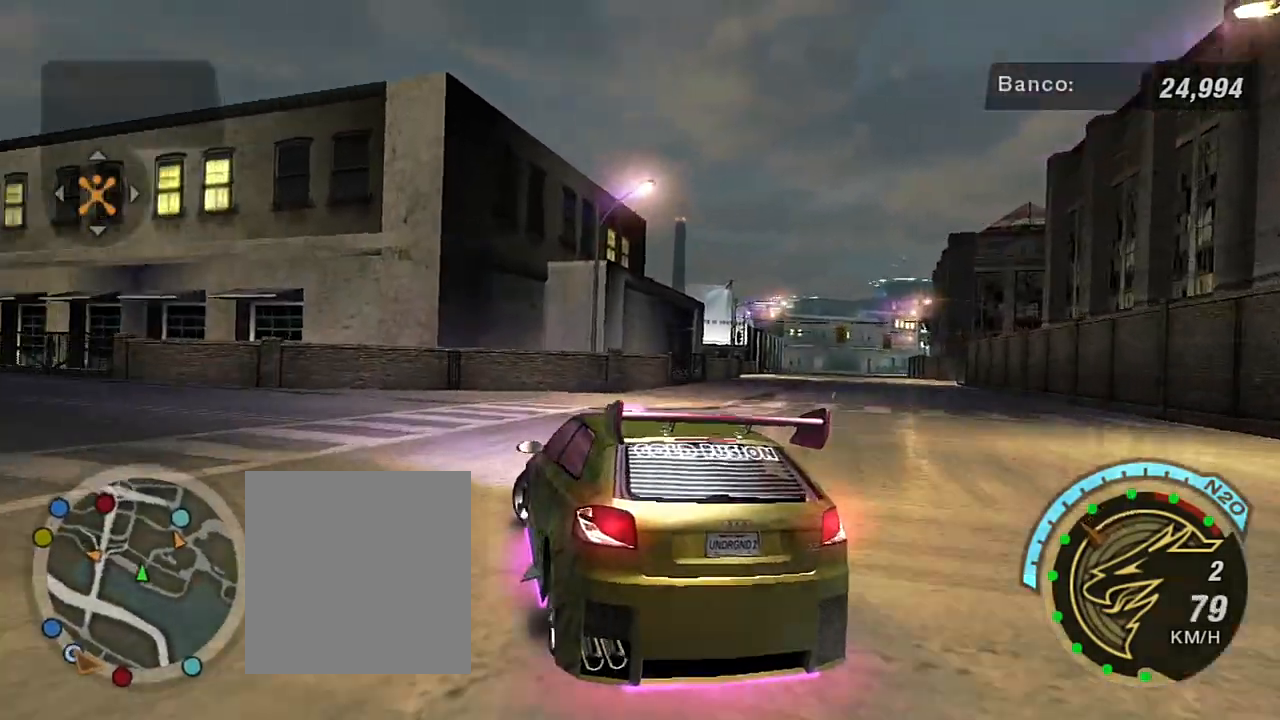
{"buttons": ["R2"], "left_stick": "down-left", "right_stick": "center", "events": [[134, "R2", "down"], [301, "R2", "up"], [367, "R2", "down"]]}
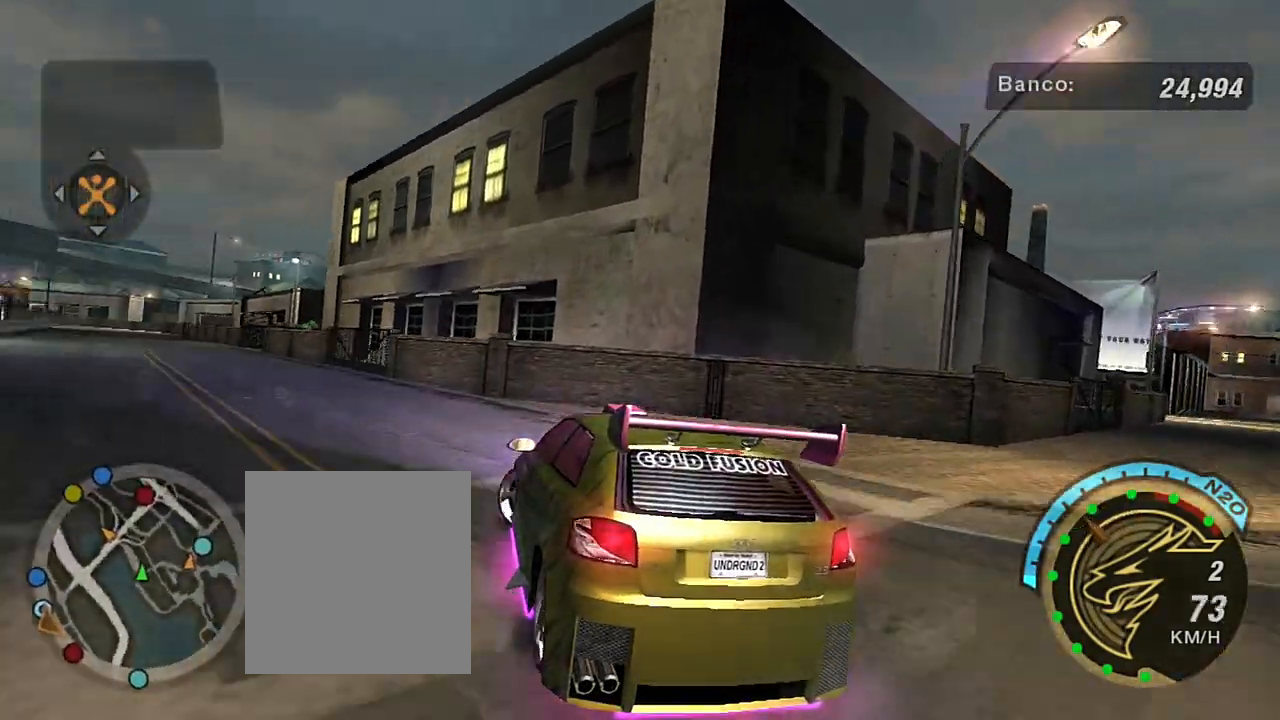
{"buttons": [], "left_stick": "center", "right_stick": "center", "events": [[67, "R2", "up"], [133, "left_stick", "center"], [200, "left_stick", "left"], [267, "R2", "down"], [267, "left_stick", "down-left"], [367, "left_stick", "center"], [467, "R2", "up"]]}
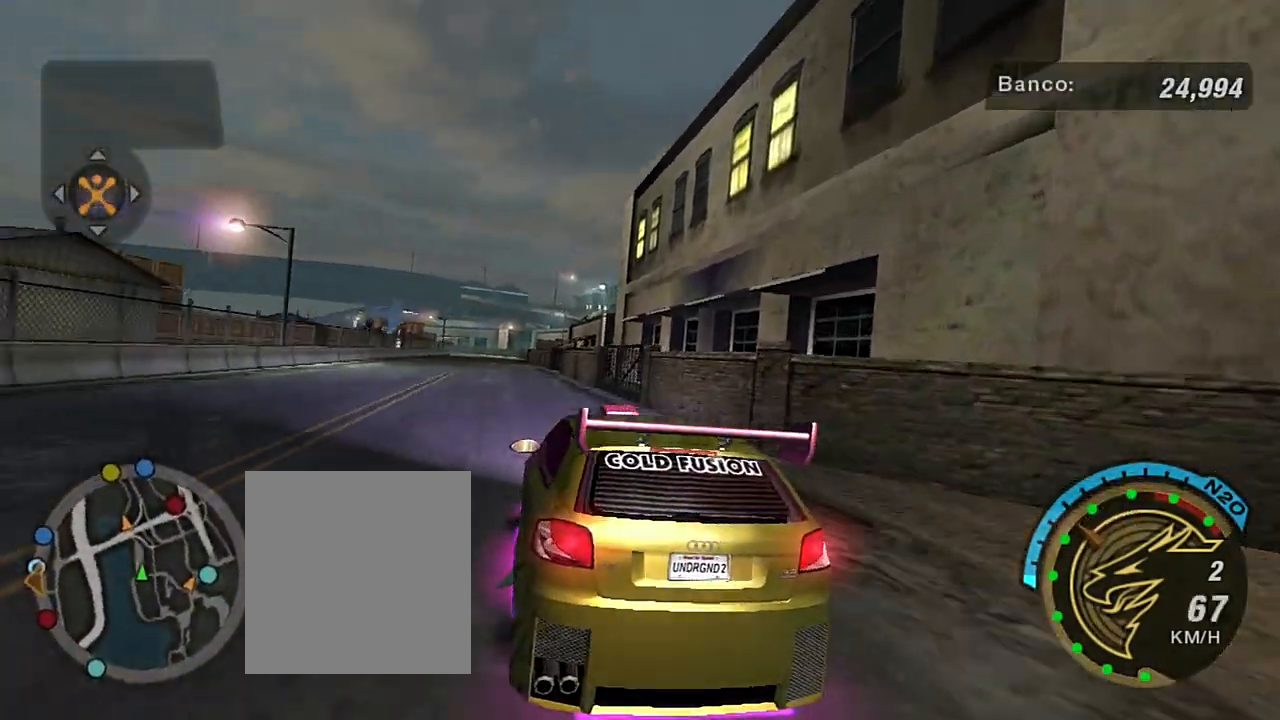
{"buttons": ["R2"], "left_stick": "center", "right_stick": "center", "events": [[34, "R2", "down"], [167, "left_stick", "down-left"], [301, "left_stick", "center"]]}
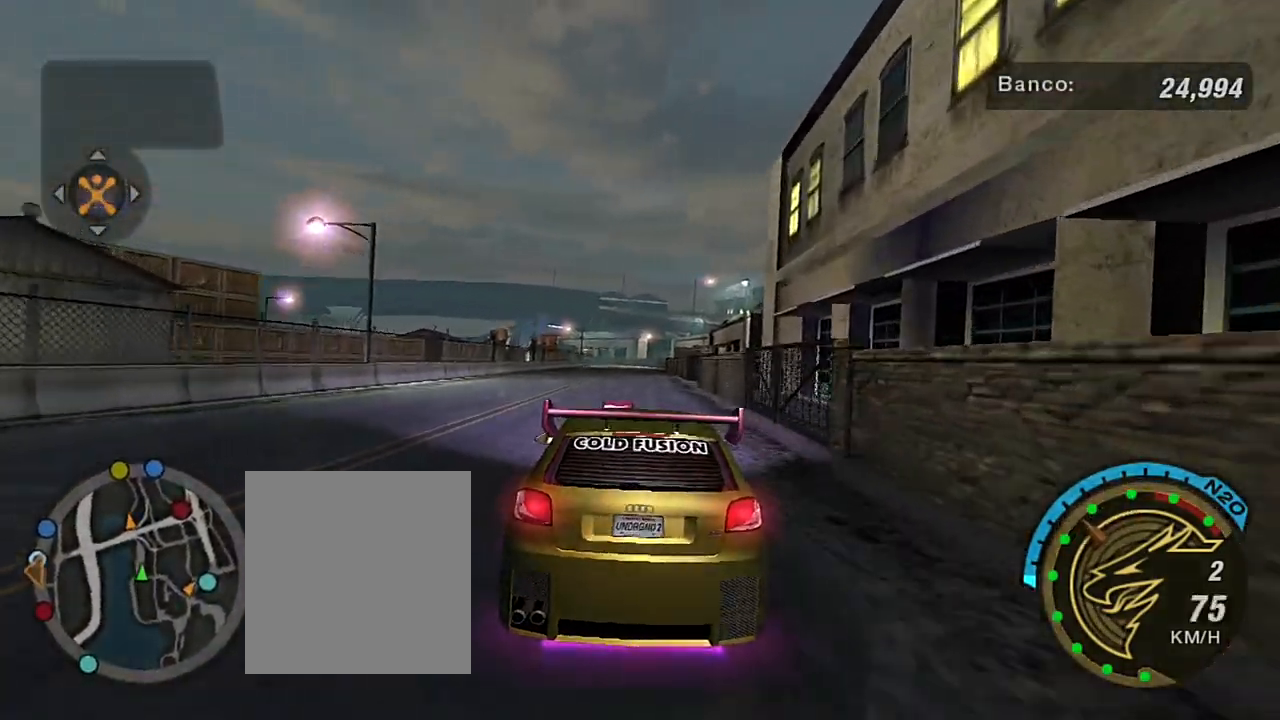
{"buttons": ["R2"], "left_stick": "center", "right_stick": "center", "events": []}
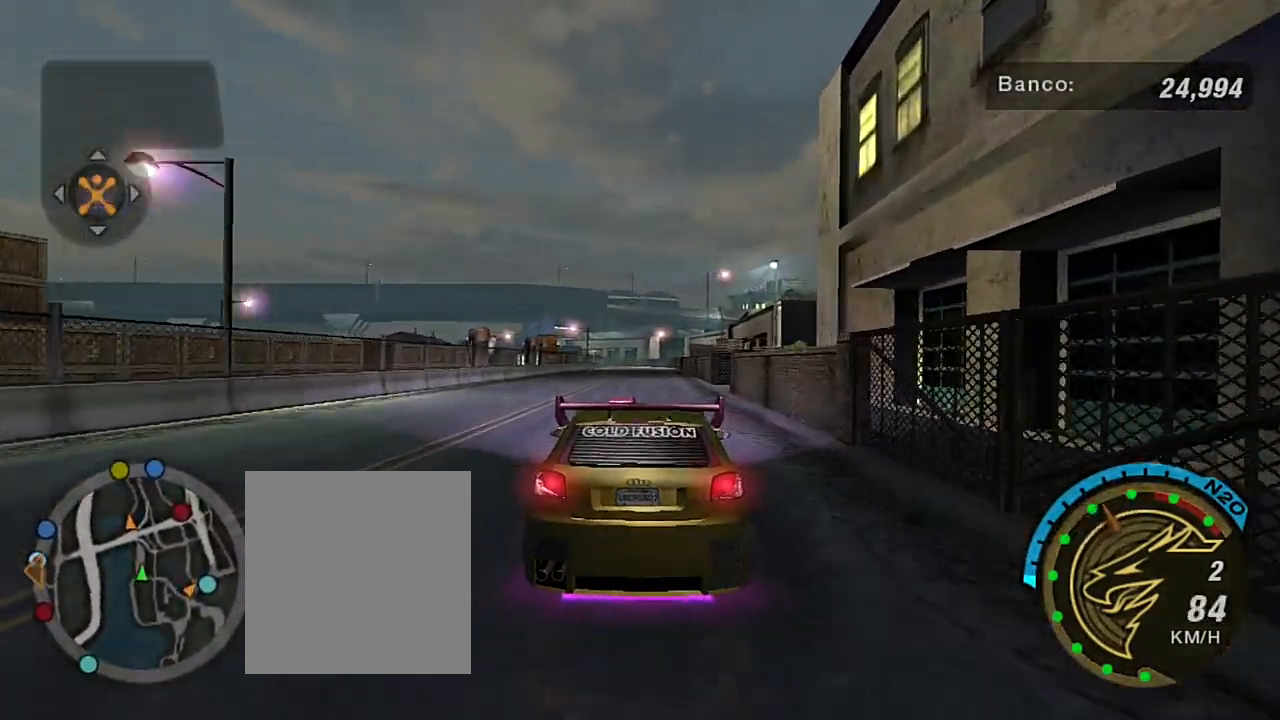
{"buttons": ["R2"], "left_stick": "center", "right_stick": "center", "events": [[234, "left_stick", "up-left"], [301, "left_stick", "up"], [434, "left_stick", "center"]]}
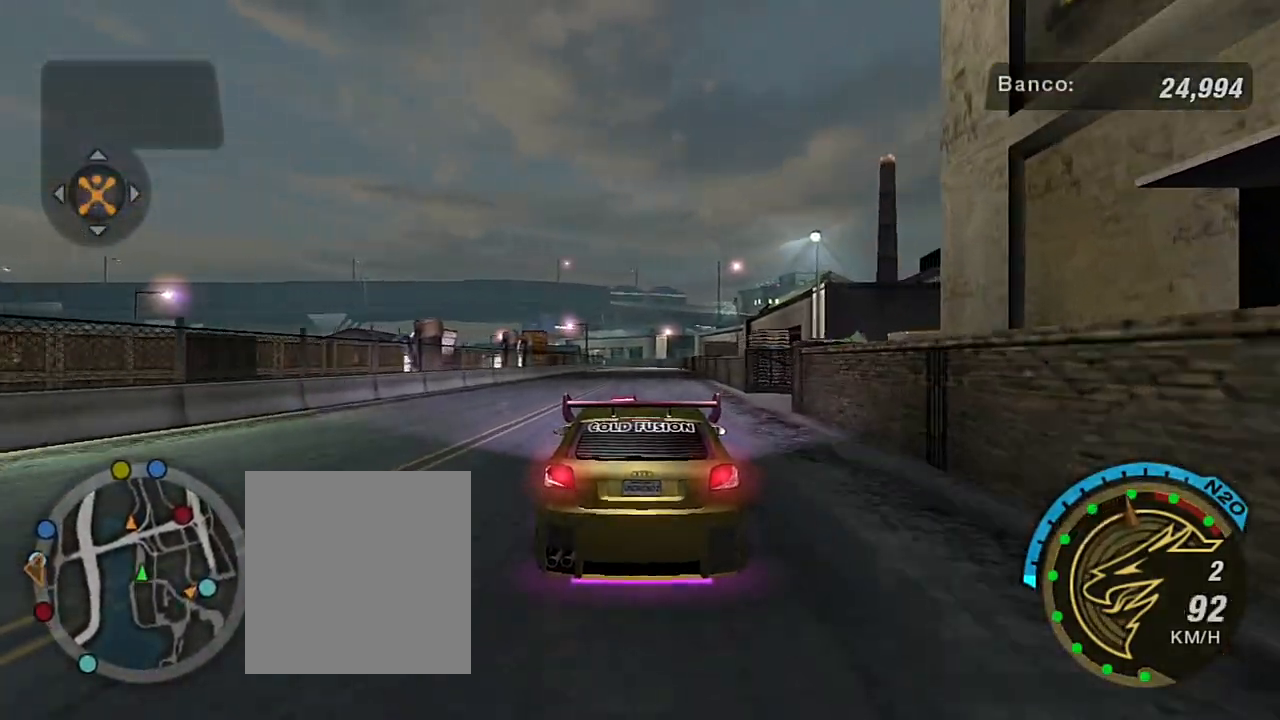
{"buttons": ["R2"], "left_stick": "center", "right_stick": "center", "events": []}
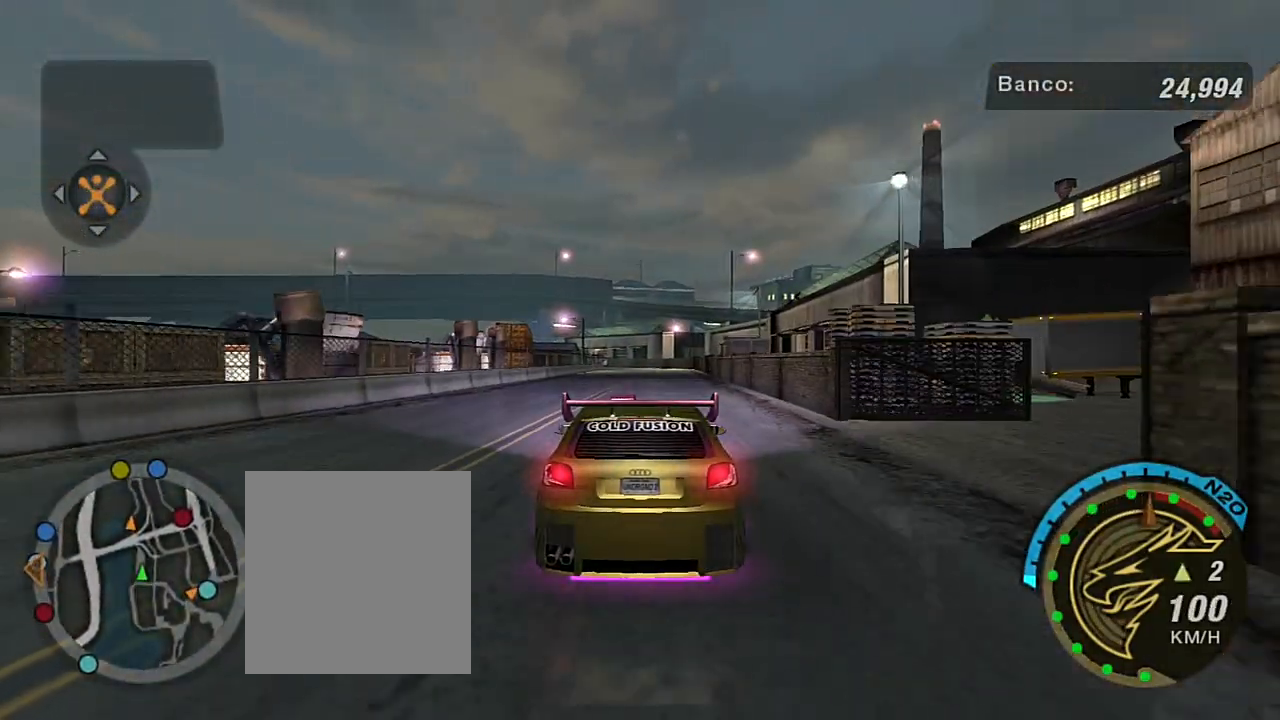
{"buttons": ["R1", "R2"], "left_stick": "center", "right_stick": "center", "events": [[100, "left_stick", "right"], [234, "left_stick", "up-left"], [301, "left_stick", "center"], [367, "R1", "down"]]}
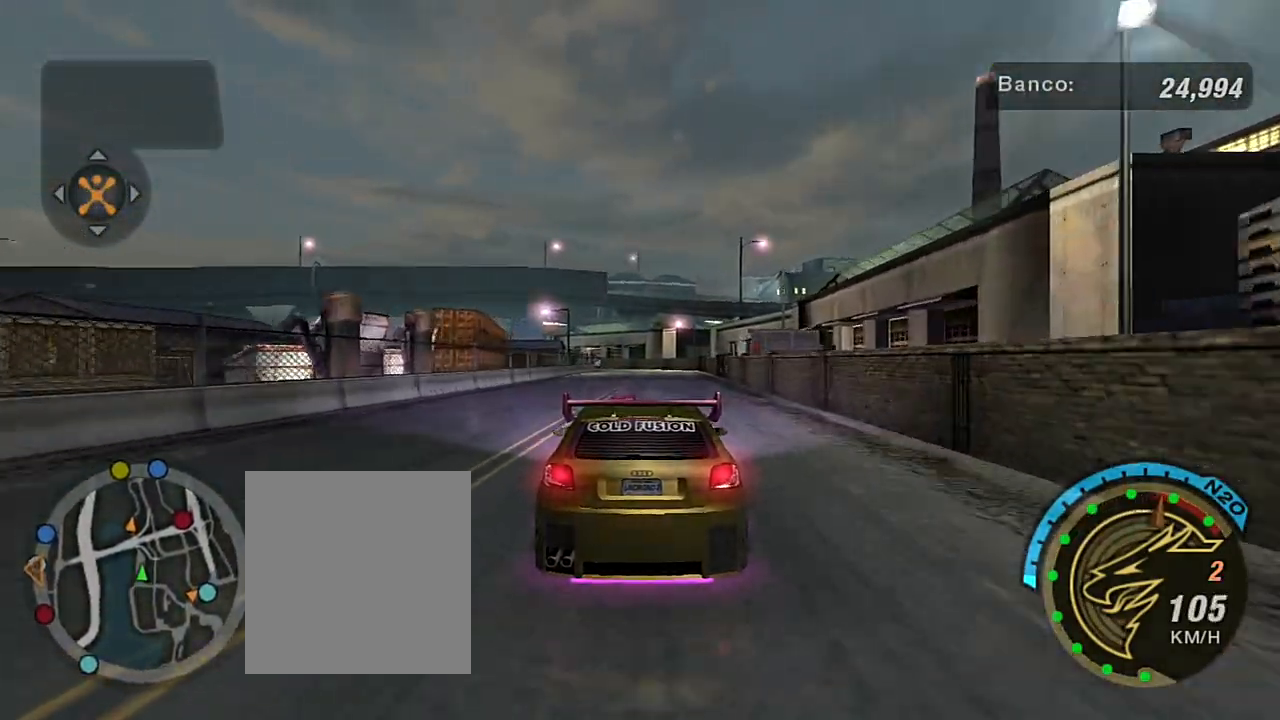
{"buttons": ["R2"], "left_stick": "center", "right_stick": "center", "events": [[33, "R1", "up"]]}
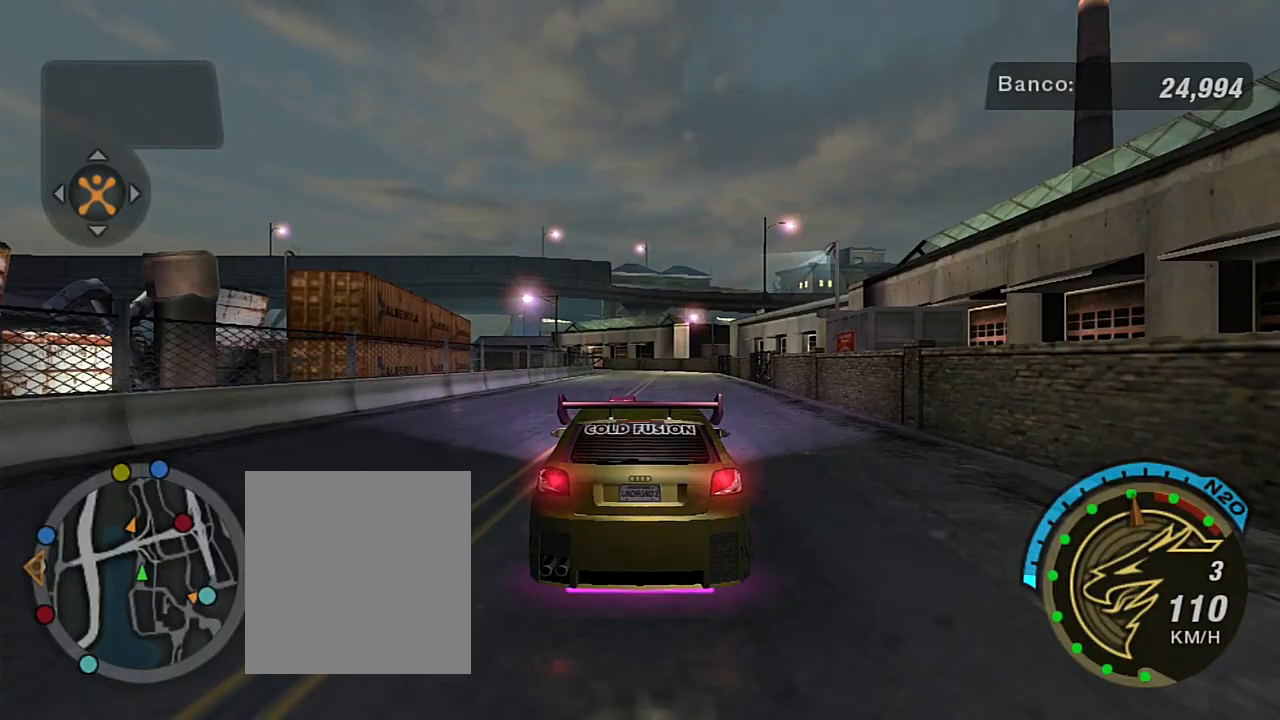
{"buttons": ["R2"], "left_stick": "right", "right_stick": "center", "events": [[434, "left_stick", "right"]]}
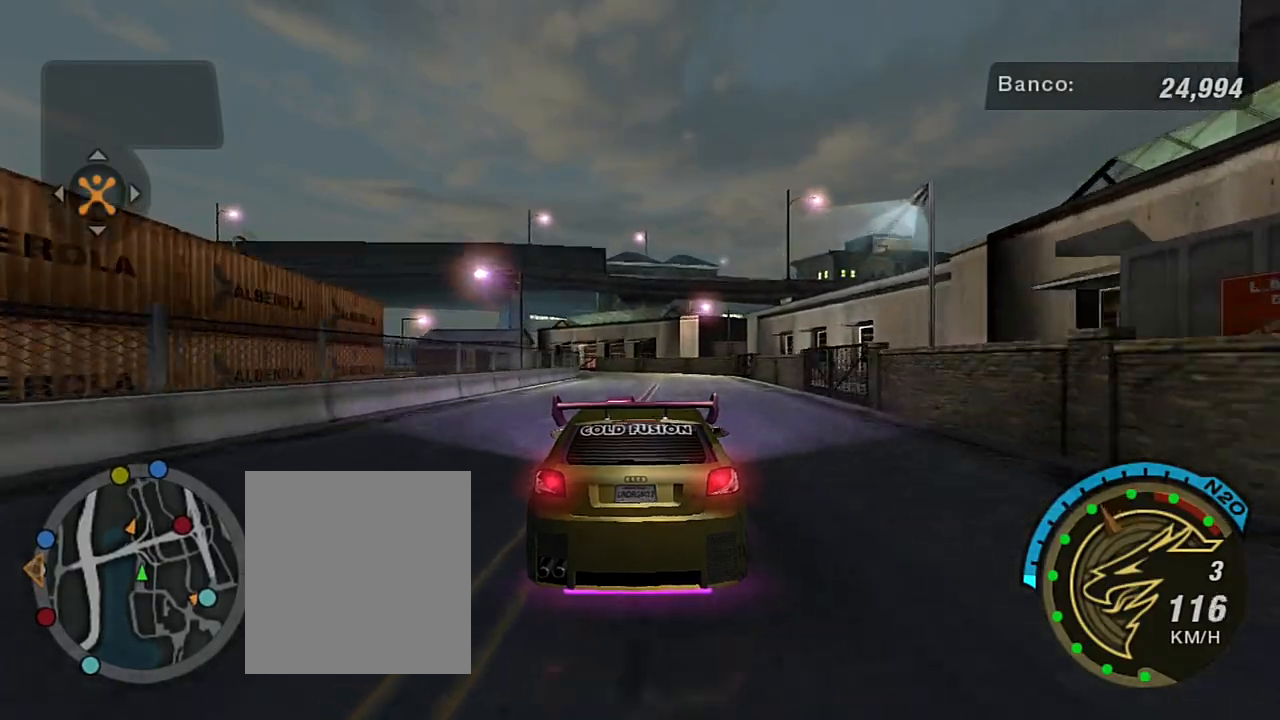
{"buttons": ["R2"], "left_stick": "center", "right_stick": "center", "events": [[100, "left_stick", "center"]]}
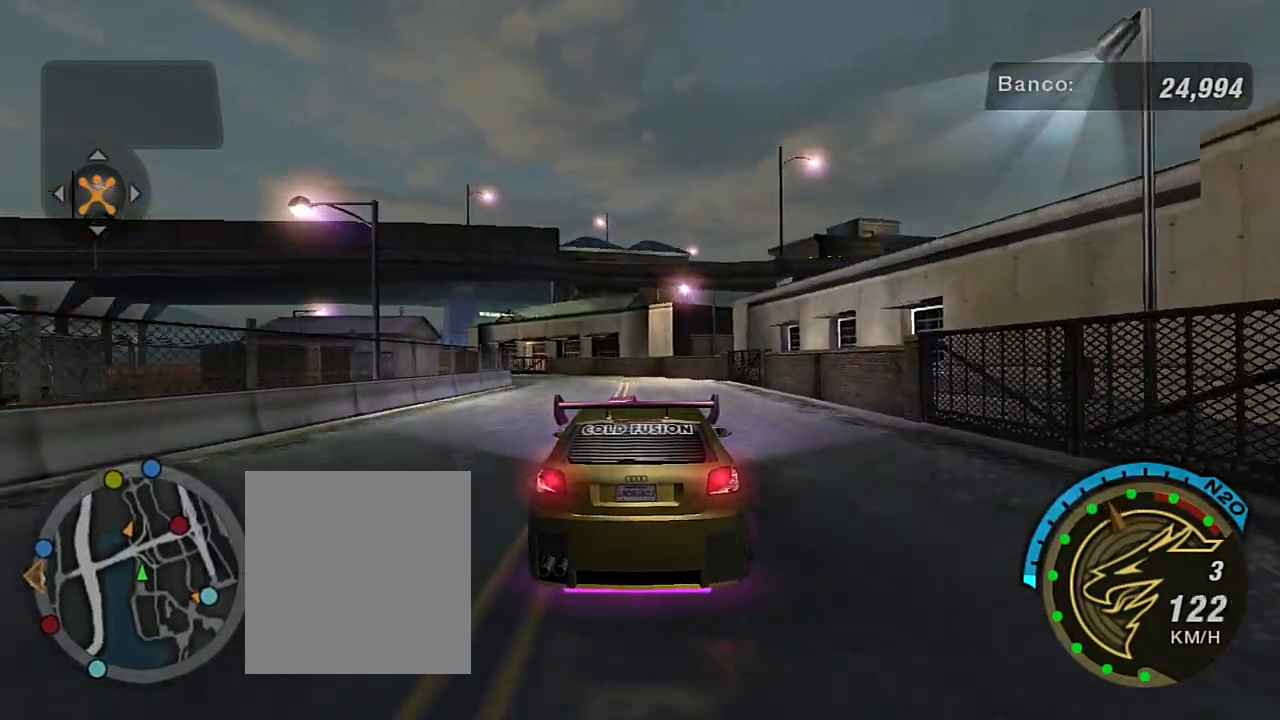
{"buttons": ["R2"], "left_stick": "left", "right_stick": "center", "events": [[134, "left_stick", "left"], [267, "left_stick", "center"], [434, "left_stick", "left"]]}
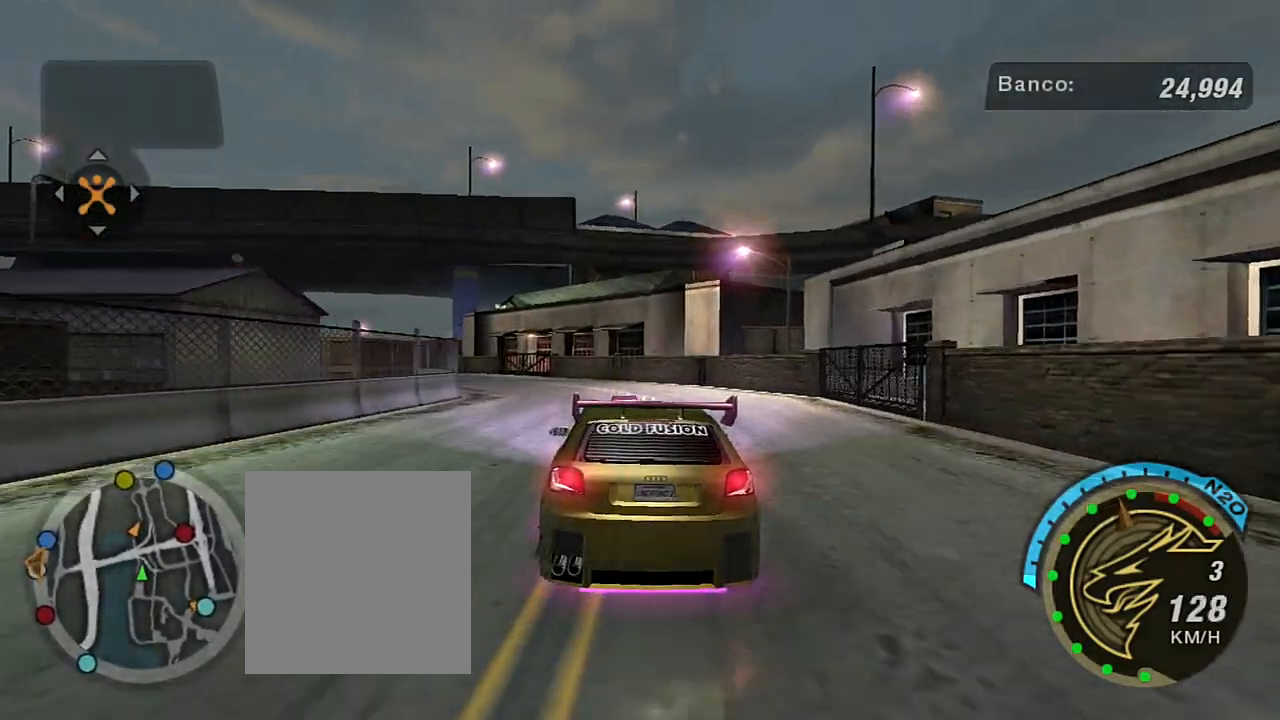
{"buttons": ["R2"], "left_stick": "center", "right_stick": "center", "events": [[300, "left_stick", "center"]]}
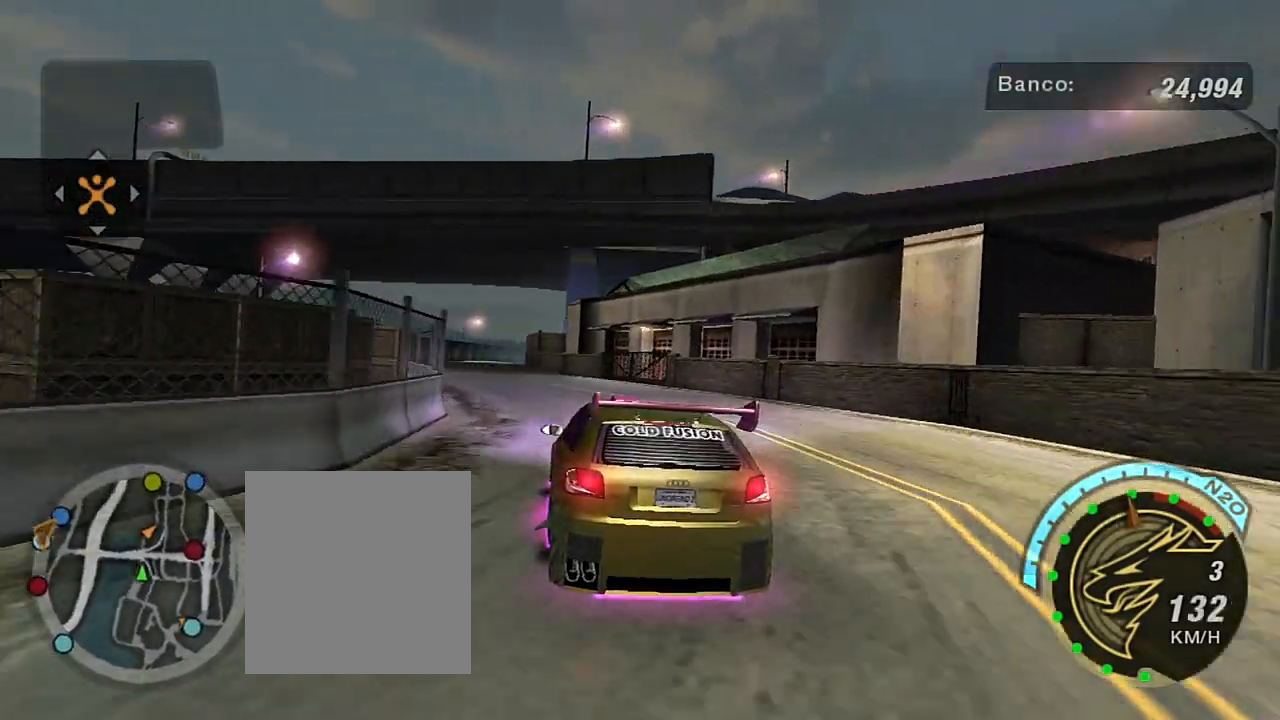
{"buttons": ["R2"], "left_stick": "center", "right_stick": "center", "events": [[34, "left_stick", "left"], [267, "left_stick", "center"]]}